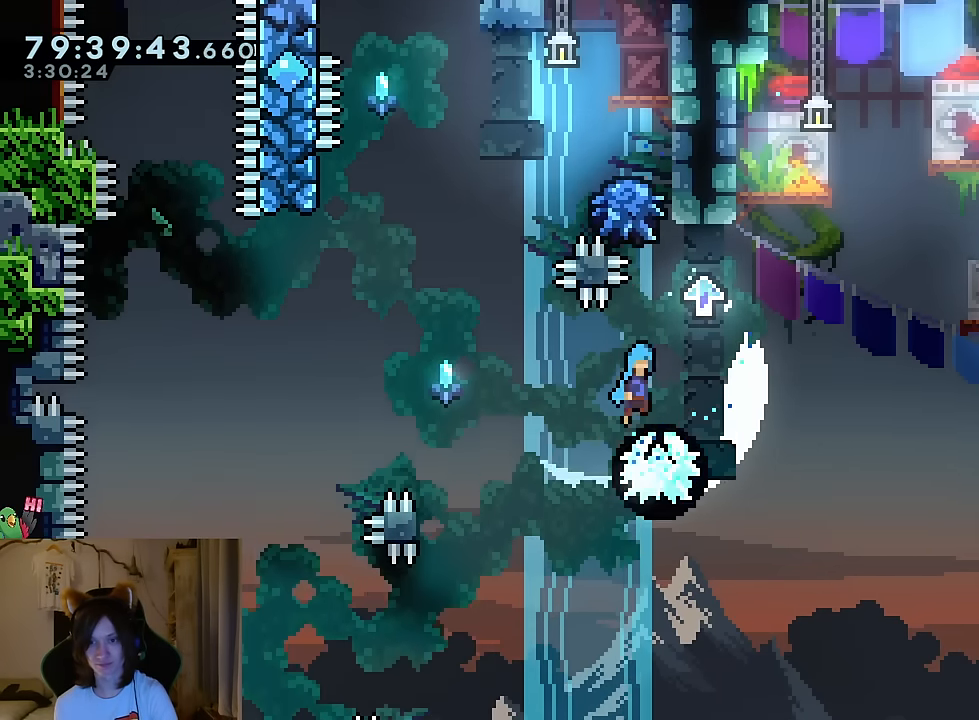
Gameplay with a controller (Nintendo layout); each line is a JSON object with the inputs held at the frame after it (dt_ms = milliseconds from this image to that frame). "events" lists button and stick changes between this image and that frame as [ms after this image, input, new state], when the widget could be followed in between. Not read: HOME L1 L3 R1 R3 SELECT START.
{"dt_ms": 500, "buttons": [], "left_stick": "left", "right_stick": "center", "events": [[100, "left_stick", "center"], [433, "B", "up"], [433, "left_stick", "left"]]}
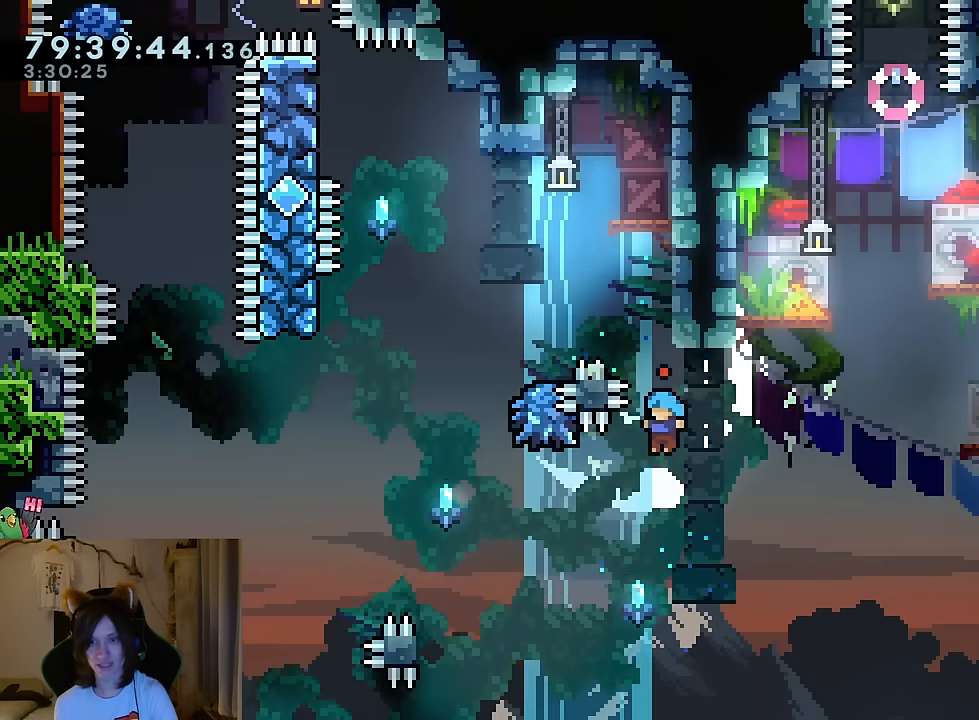
{"dt_ms": 501, "buttons": ["B"], "left_stick": "left", "right_stick": "center", "events": [[167, "left_stick", "center"], [184, "B", "down"], [217, "left_stick", "left"], [350, "B", "up"], [484, "B", "down"]]}
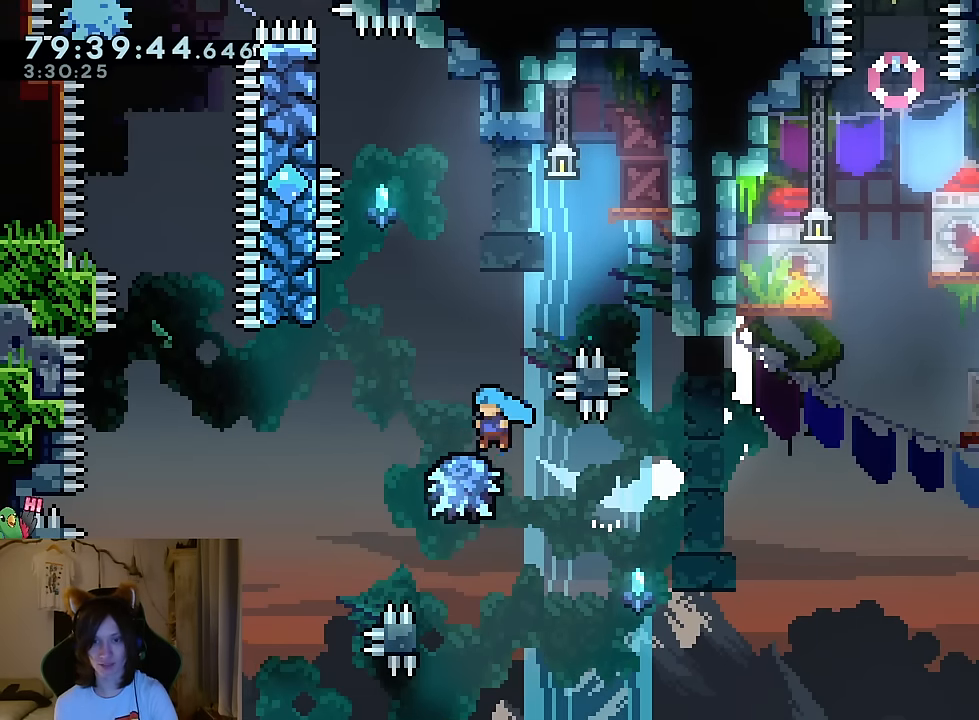
{"dt_ms": 500, "buttons": ["B"], "left_stick": "left", "right_stick": "center", "events": []}
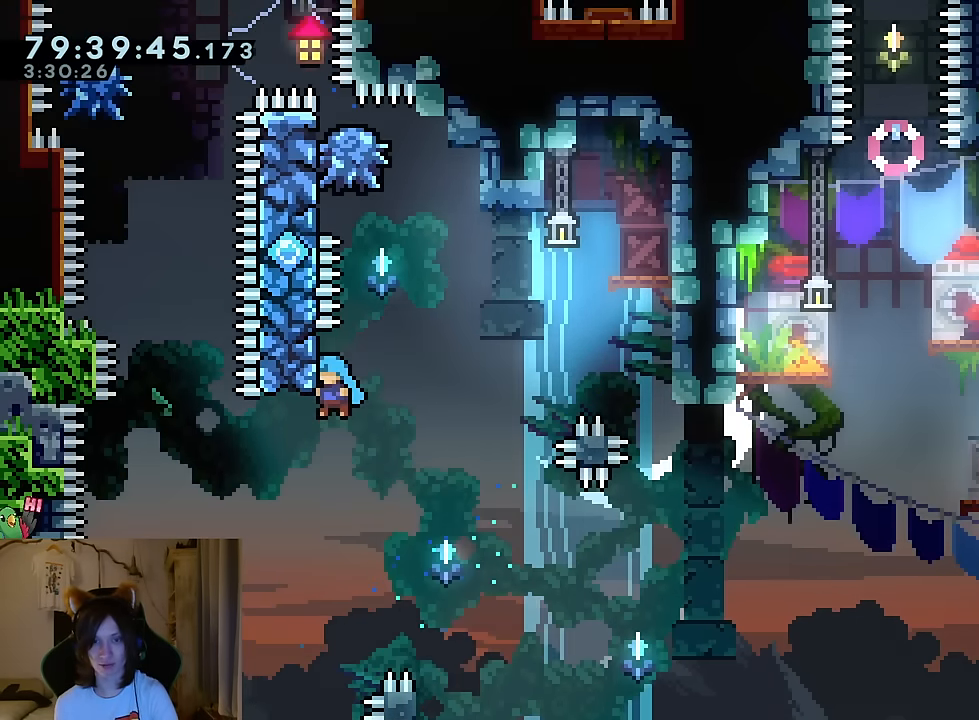
{"dt_ms": 501, "buttons": ["B"], "left_stick": "left", "right_stick": "center", "events": [[167, "left_stick", "up"], [184, "B", "up"], [284, "B", "down"], [367, "left_stick", "left"]]}
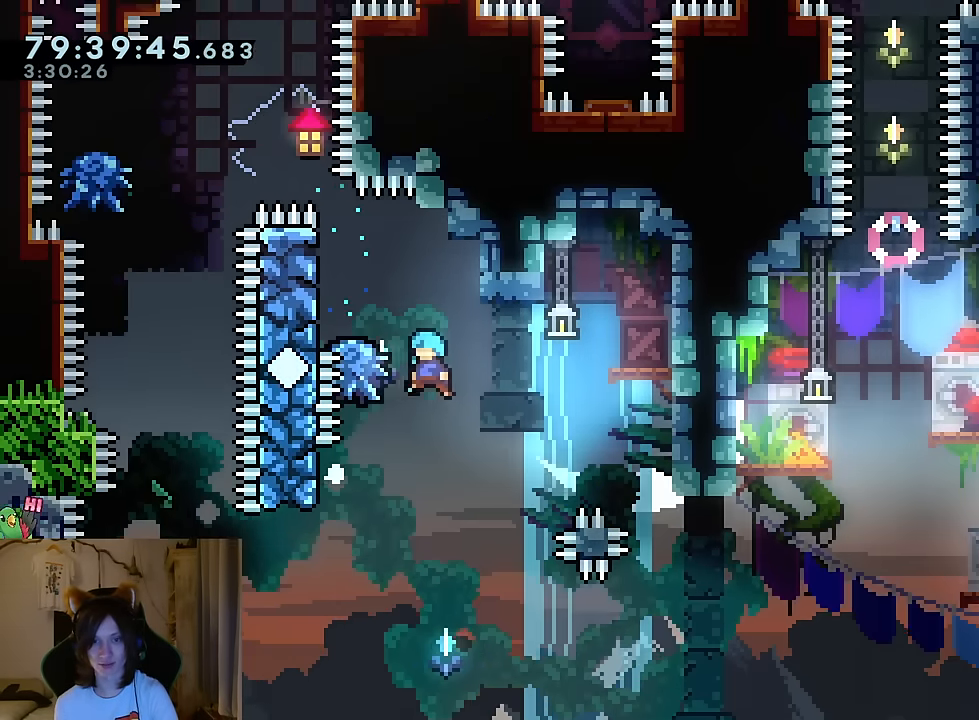
{"dt_ms": 500, "buttons": [], "left_stick": "left", "right_stick": "center", "events": [[417, "B", "up"]]}
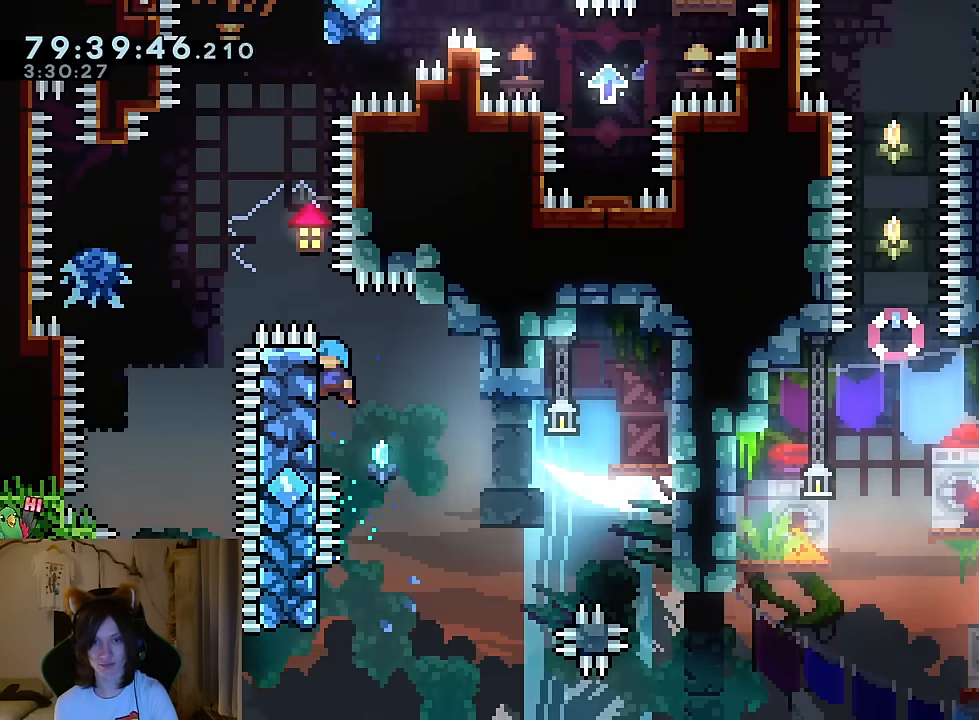
{"dt_ms": 1000, "buttons": ["B"], "left_stick": "right", "right_stick": "center"}
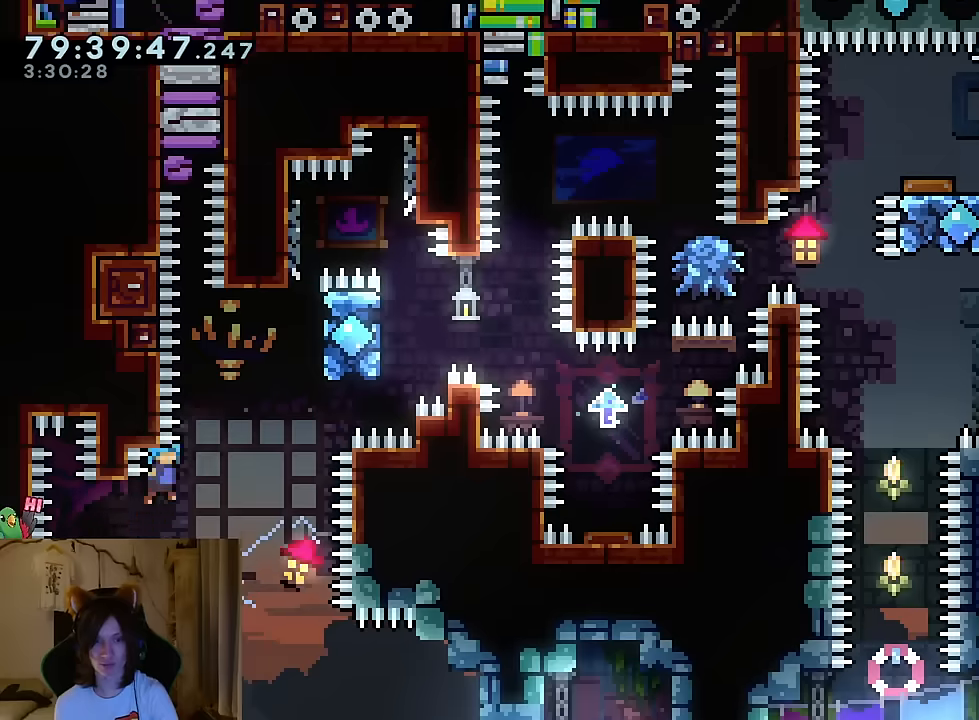
{"dt_ms": 501, "buttons": ["B"], "left_stick": "center", "right_stick": "center", "events": [[368, "A", "down"], [368, "B", "up"], [468, "A", "up"], [468, "B", "down"], [484, "left_stick", "center"]]}
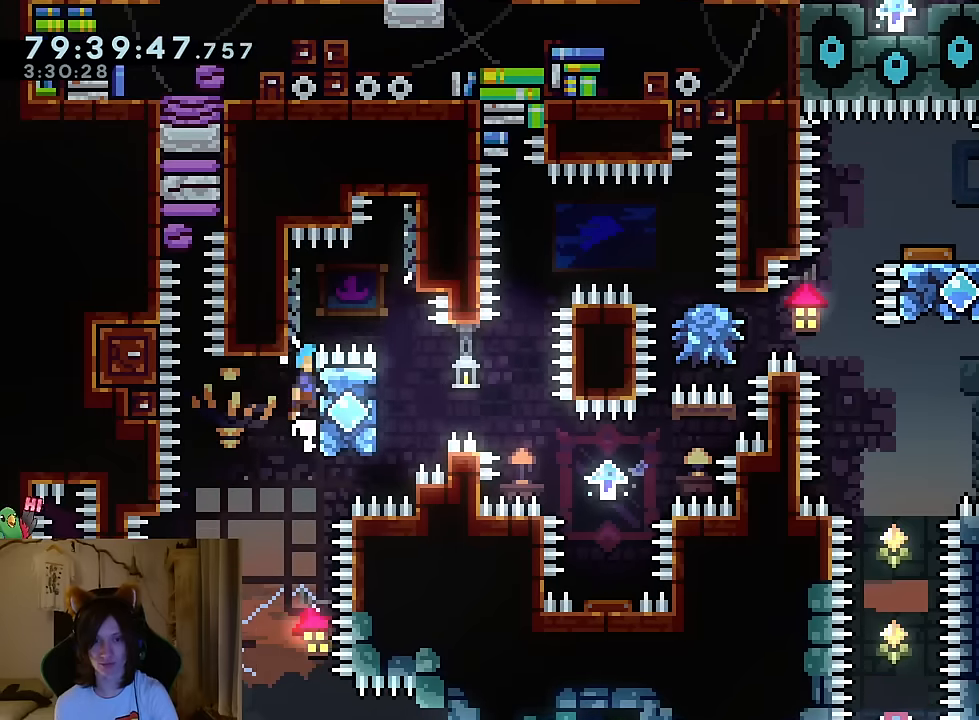
{"dt_ms": 500, "buttons": [], "left_stick": "center", "right_stick": "center", "events": [[83, "B", "up"], [100, "B", "down"], [183, "B", "up"], [250, "B", "down"], [250, "left_stick", "down-right"], [350, "left_stick", "right"], [367, "B", "up"], [484, "left_stick", "center"]]}
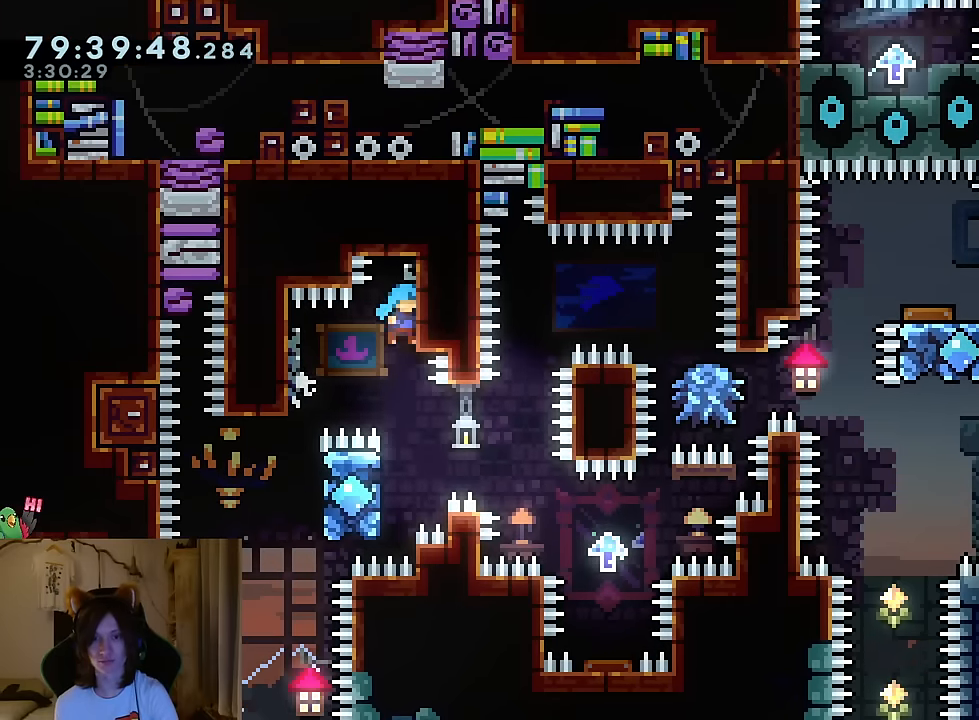
{"dt_ms": 501, "buttons": ["B", "L2"], "left_stick": "center", "right_stick": "center", "events": [[301, "L2", "down"], [317, "B", "down"], [317, "left_stick", "down-right"], [368, "L2", "up"], [401, "left_stick", "center"], [451, "L2", "down"]]}